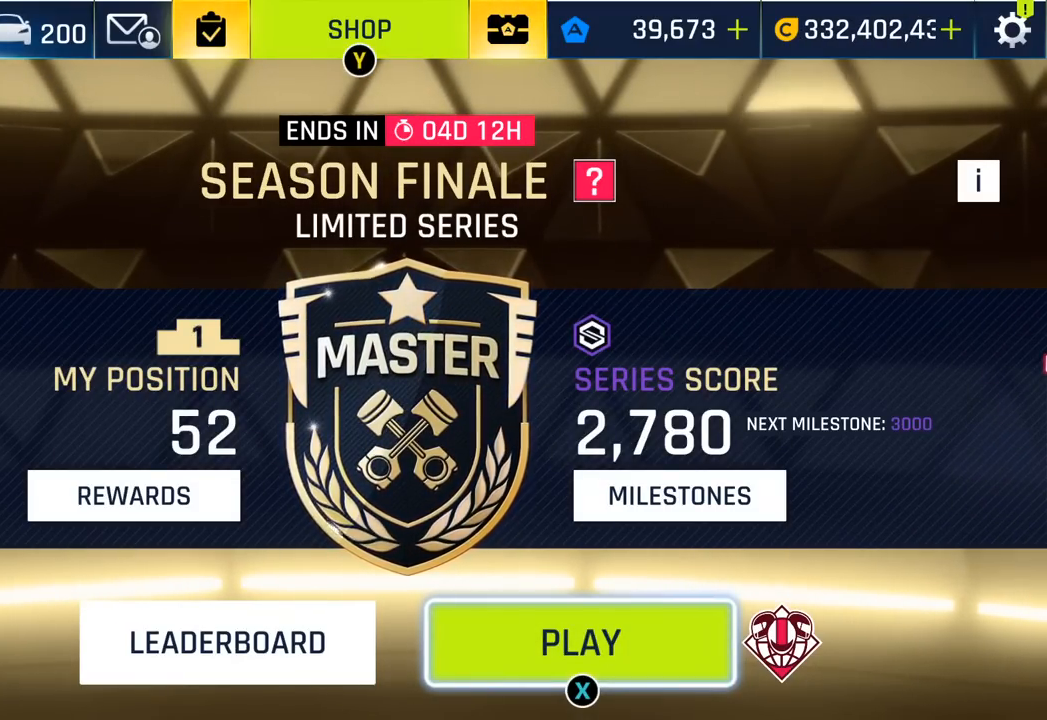
Gameplay with a controller (PlayStation layout); each line is a JSON object with the inputs held at the frame after it. "events" lists button and stick changes between this image and that frame as [ms after this image, input, new state], when the widget could be followed in between. Not read: right_stick.
{"buttons": [], "left_stick": "center", "events": [[283, "SQUARE", "down"], [383, "SQUARE", "up"]]}
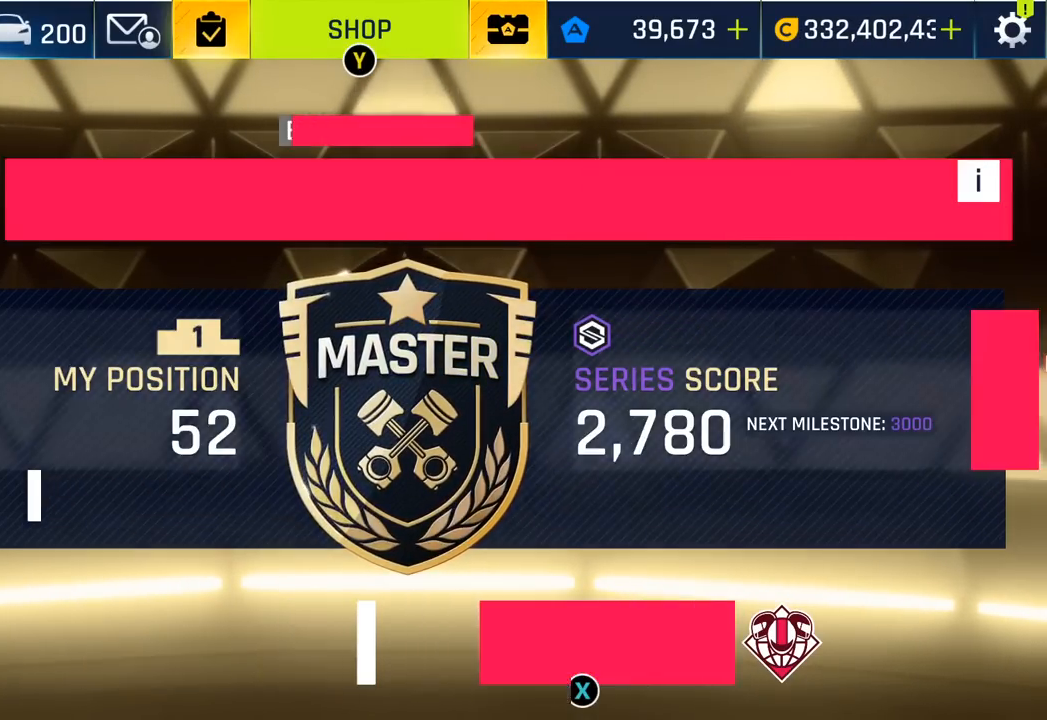
{"buttons": [], "left_stick": "center", "events": []}
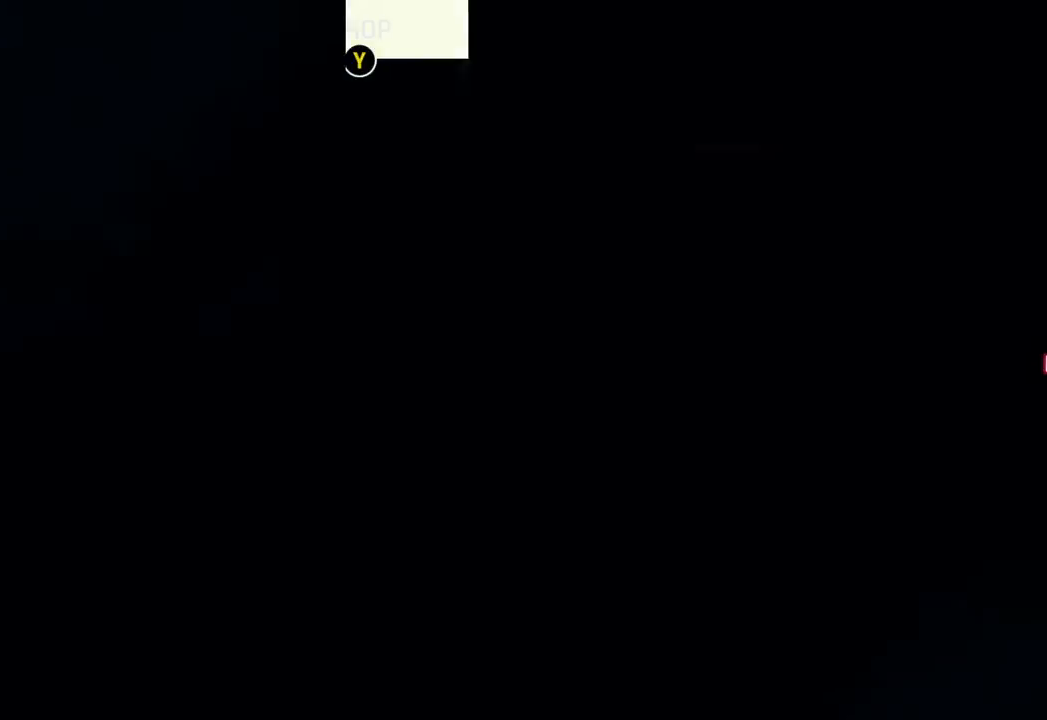
{"buttons": [], "left_stick": "center", "events": []}
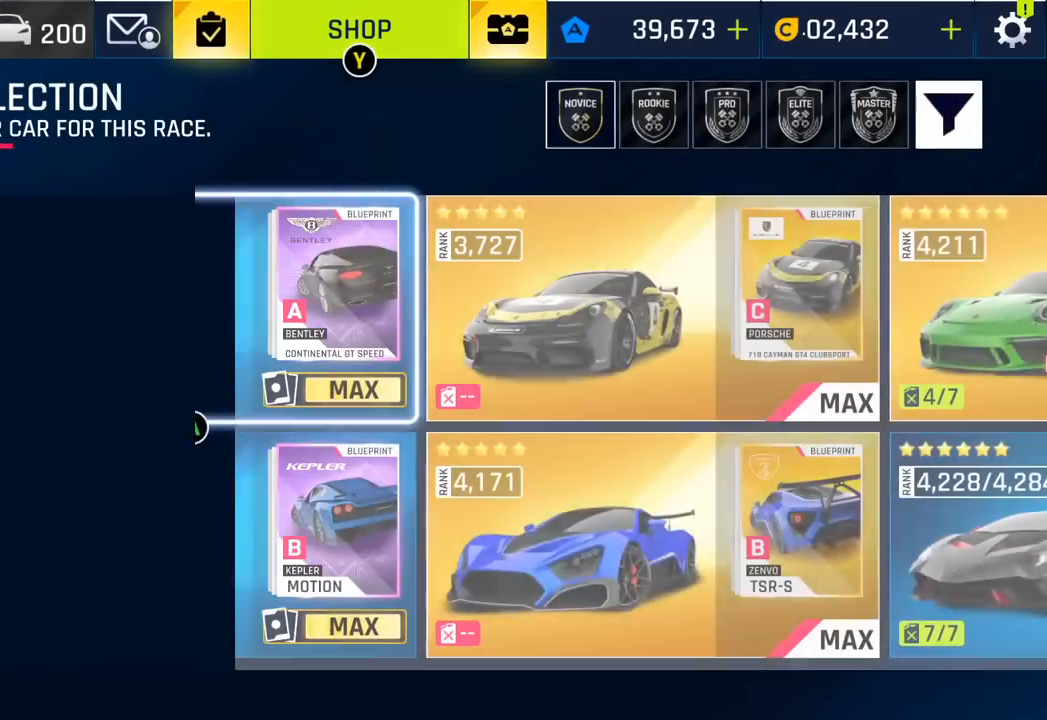
{"buttons": [], "left_stick": "center", "events": []}
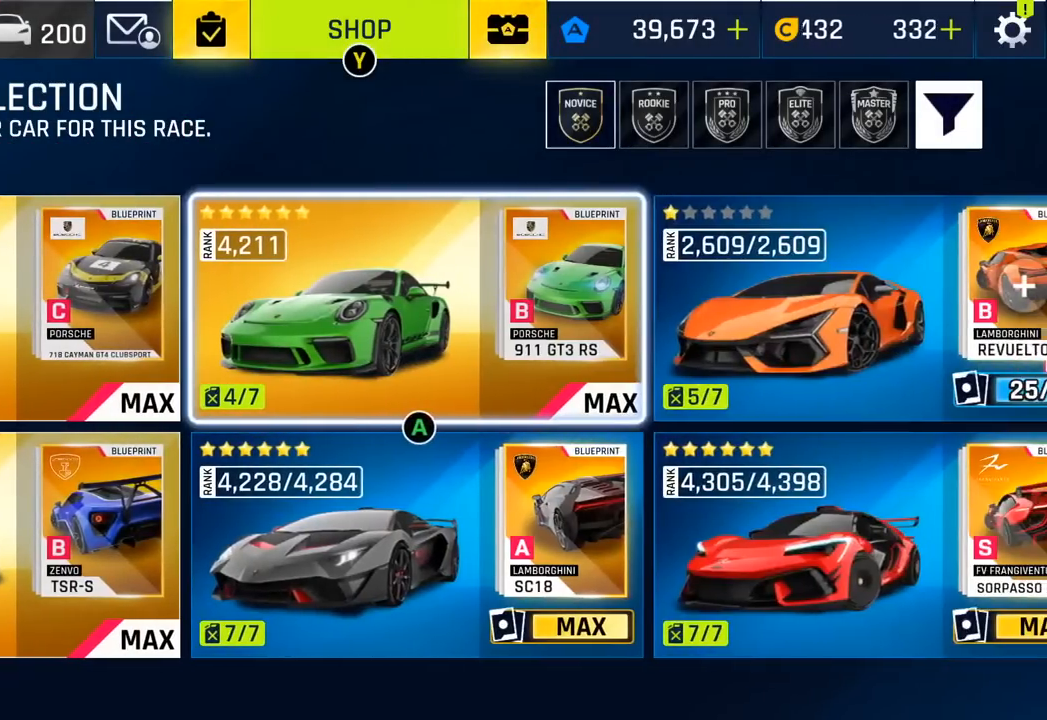
{"buttons": [], "left_stick": "center", "events": [[100, "CROSS", "down"], [250, "CROSS", "up"]]}